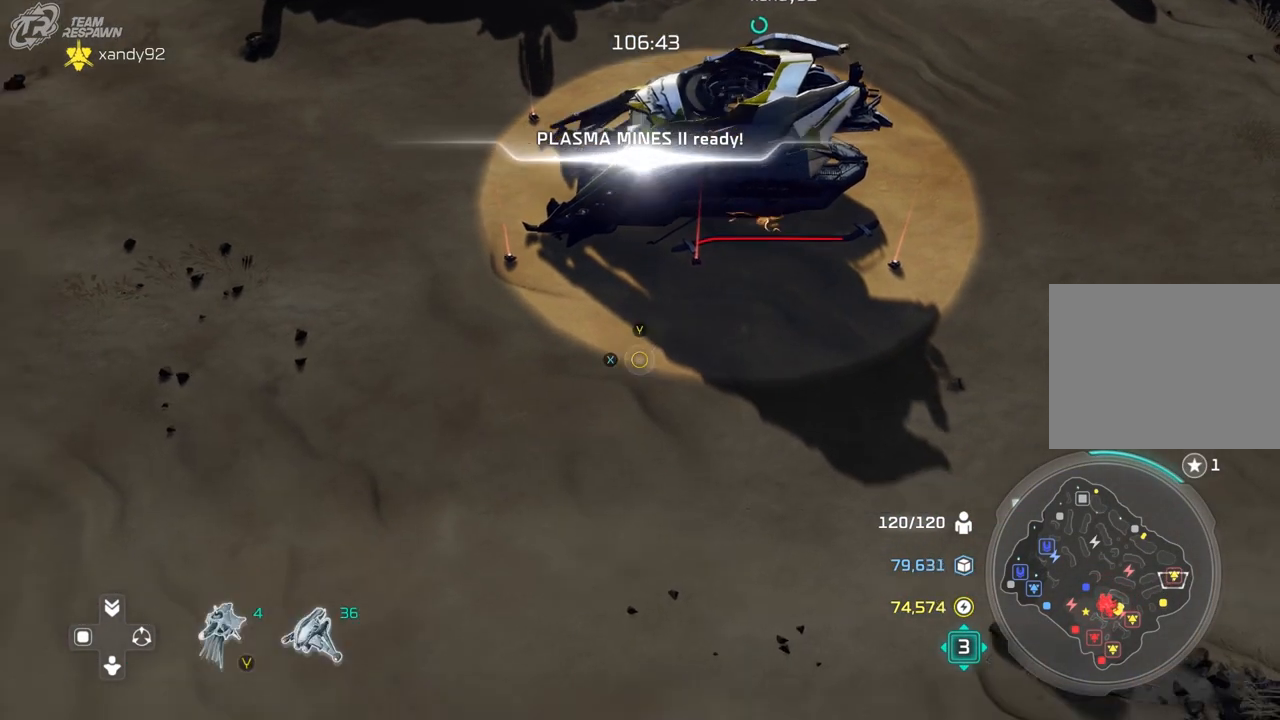
Gameplay with a controller (Xbox layout); each line is a JSON object with the inputs held at the frame after it (dt_ms = milliseconds from this image to that frame). "events" lists button and stick changes between this image and that frame as [ms after this image, input, new state], when the widget could be followed in between. Not read: B DPAD_DOWN HOME L2 L3 R3 SELECT START X.
{"dt_ms": 500, "buttons": [], "left_stick": "center", "right_stick": "center", "events": [[33, "left_stick", "center"]]}
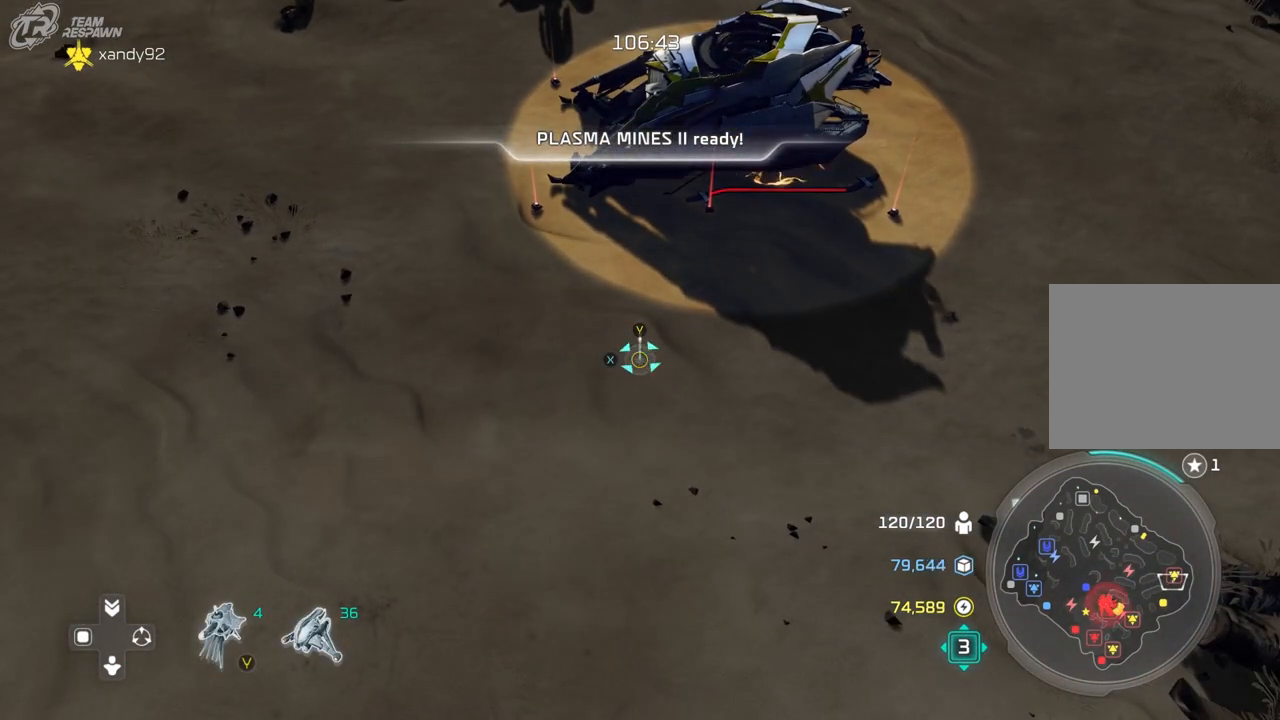
{"dt_ms": 1000, "buttons": [], "left_stick": "center", "right_stick": "center"}
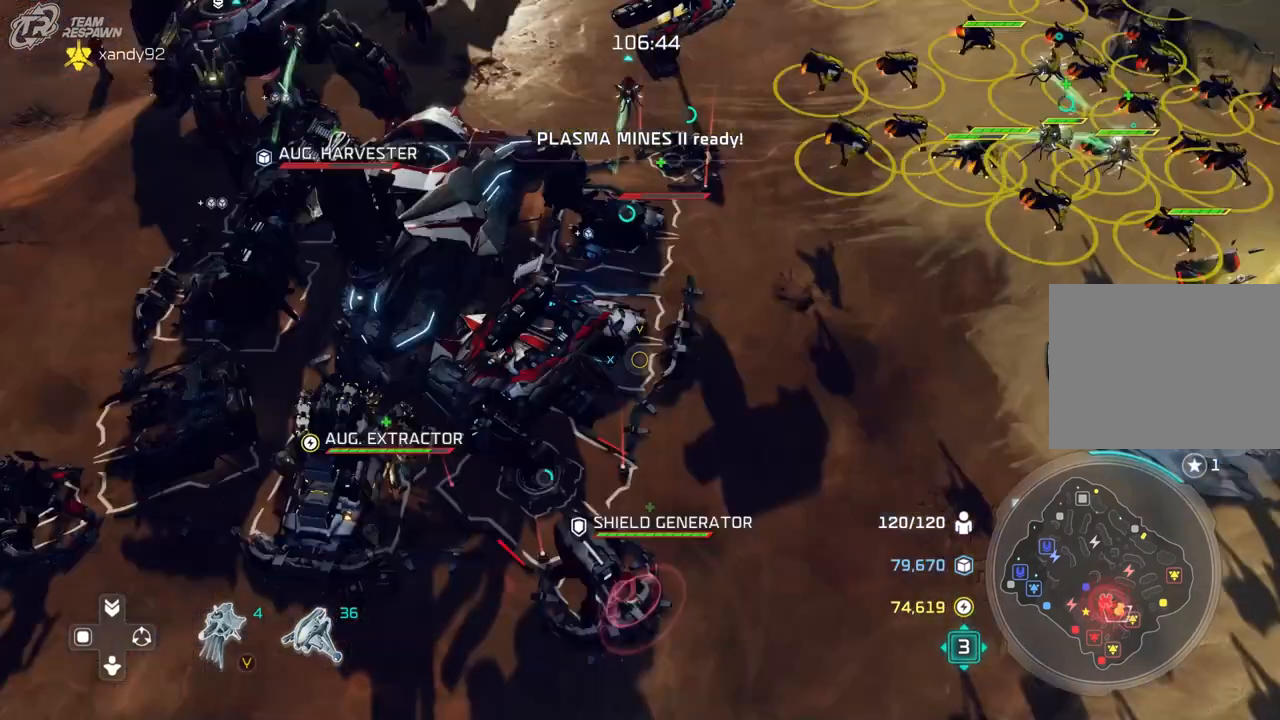
{"dt_ms": 500, "buttons": [], "left_stick": "center", "right_stick": "center", "events": [[267, "left_stick", "up-right"], [400, "left_stick", "center"]]}
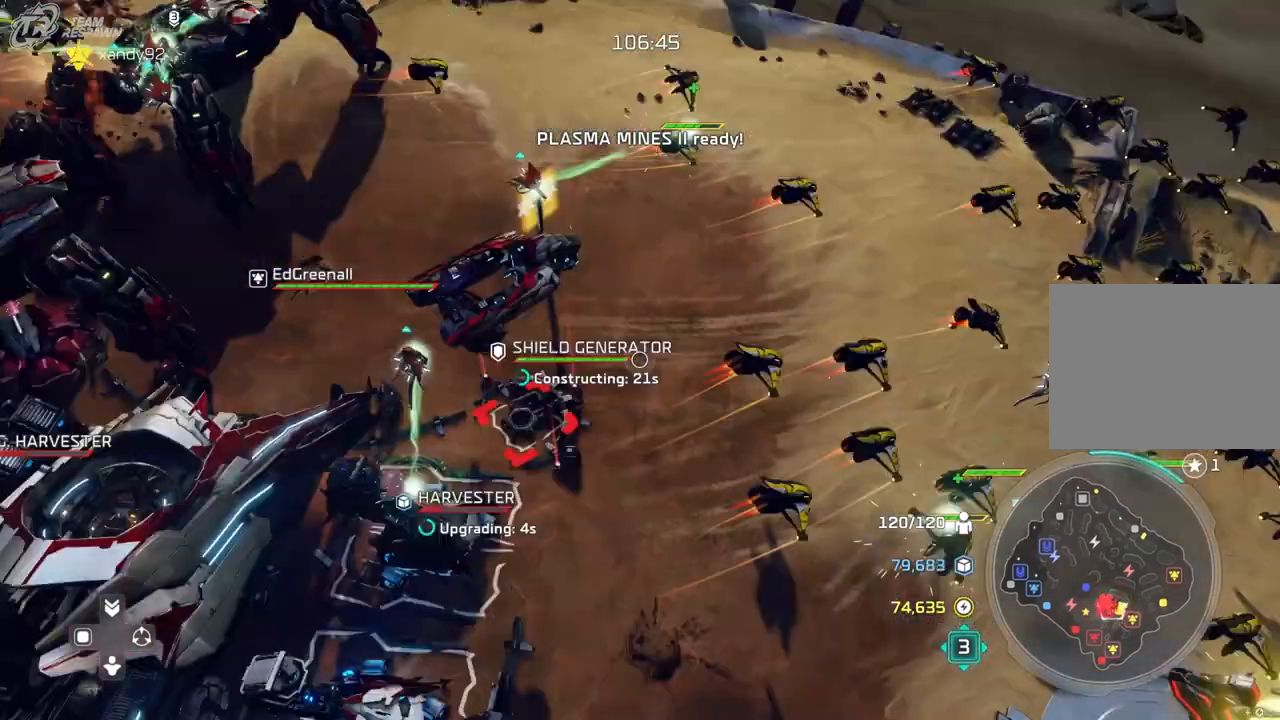
{"dt_ms": 500, "buttons": [], "left_stick": "center", "right_stick": "center", "events": [[133, "left_stick", "down-left"], [400, "left_stick", "center"]]}
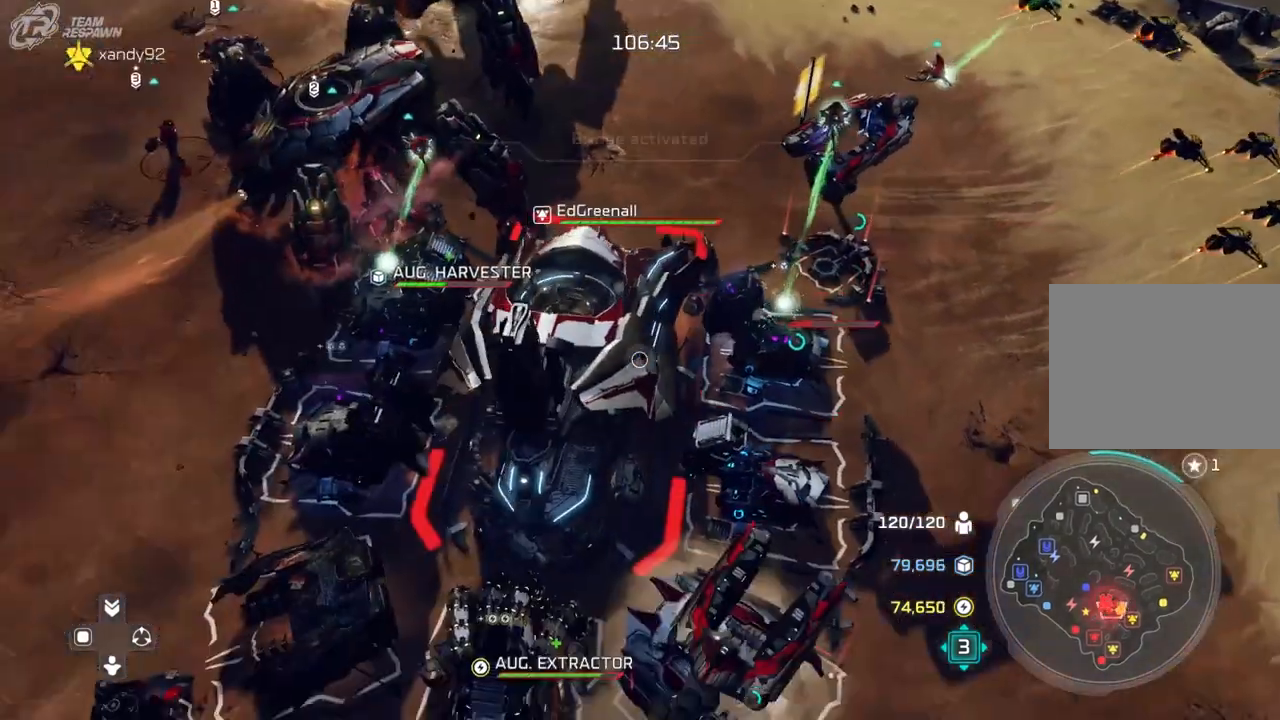
{"dt_ms": 500, "buttons": [], "left_stick": "left", "right_stick": "center", "events": [[500, "left_stick", "left"]]}
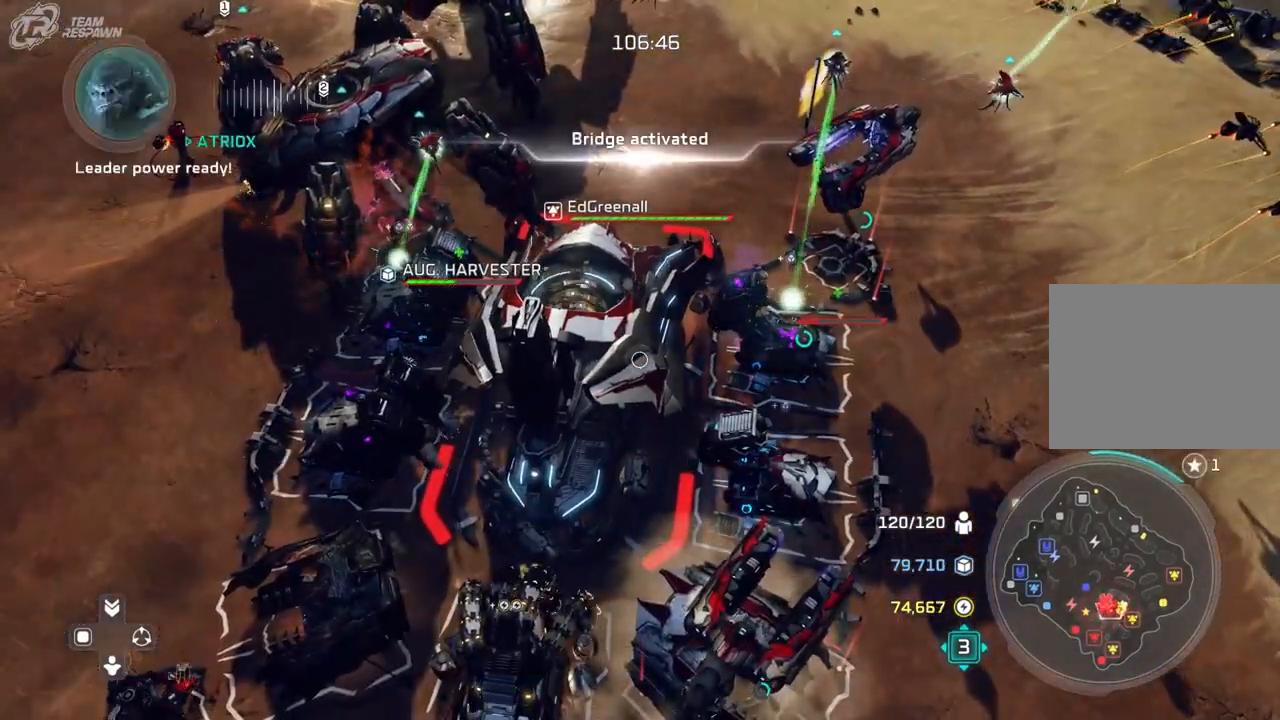
{"dt_ms": 1000, "buttons": [], "left_stick": "center", "right_stick": "center", "events": [[133, "left_stick", "up"], [300, "left_stick", "center"], [700, "left_stick", "up"], [900, "left_stick", "center"]]}
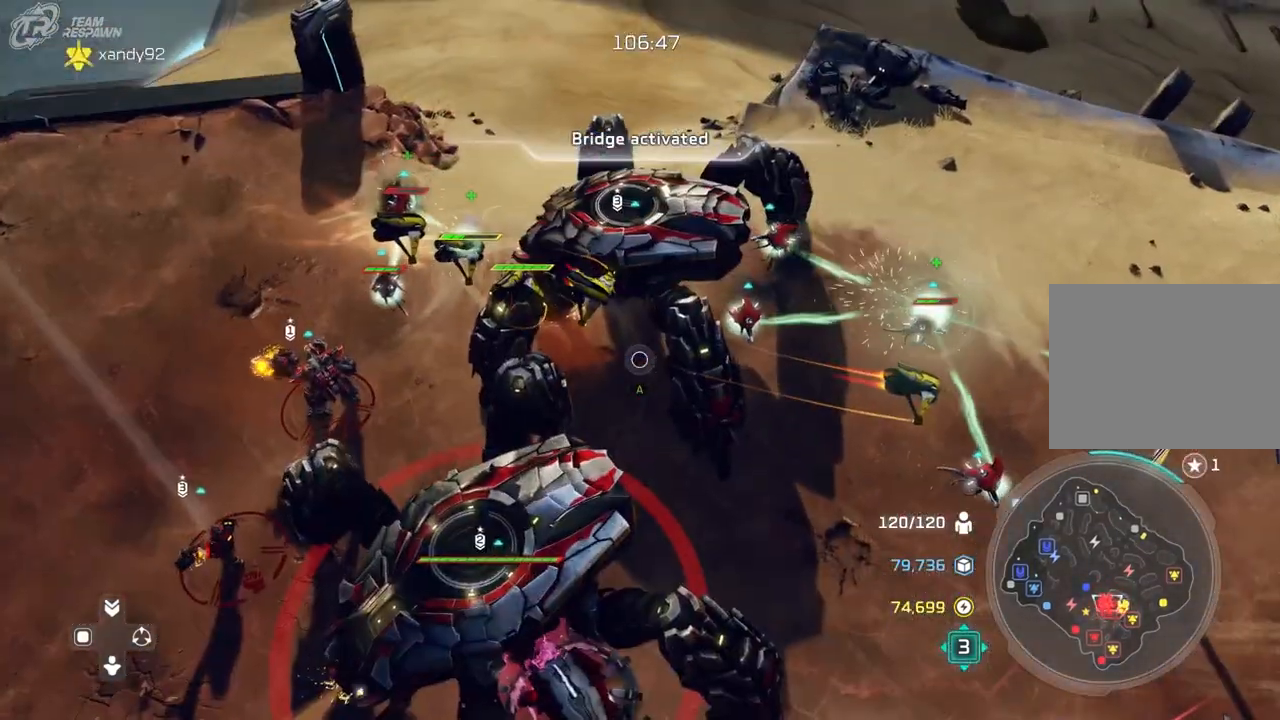
{"dt_ms": 500, "buttons": [], "left_stick": "center", "right_stick": "center", "events": [[367, "left_stick", "up-left"], [500, "left_stick", "center"]]}
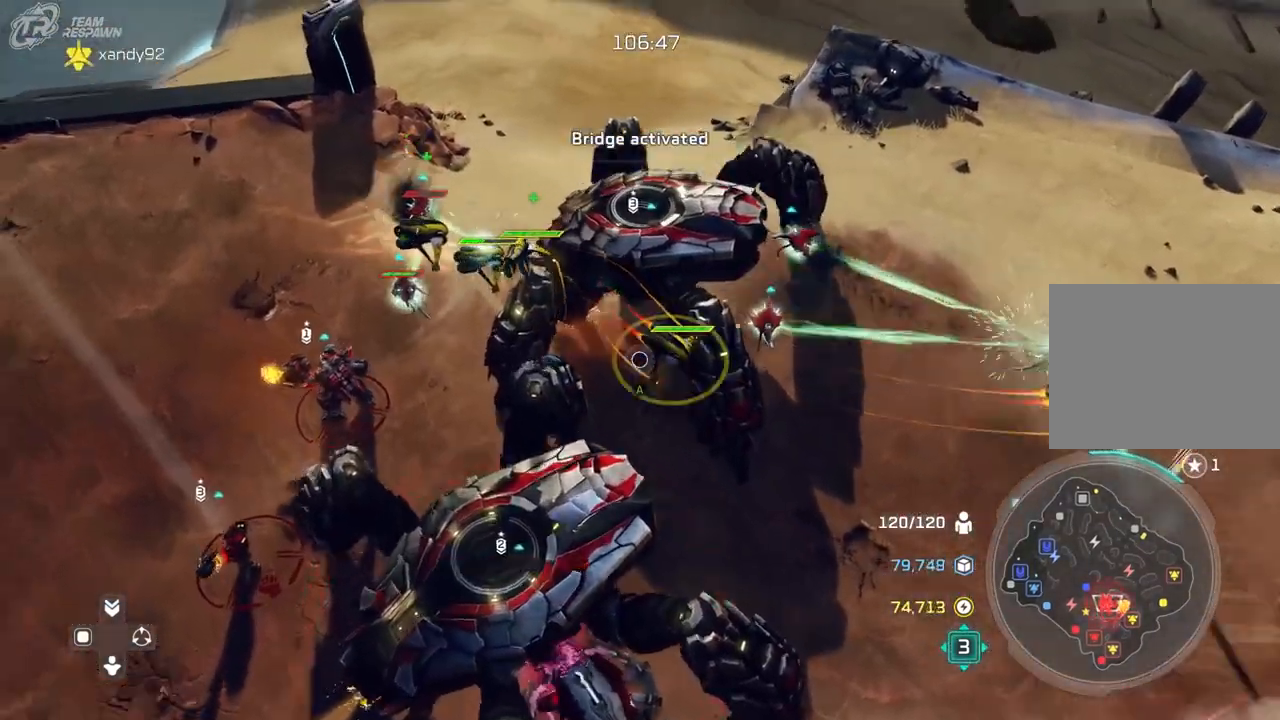
{"dt_ms": 1000, "buttons": [], "left_stick": "center", "right_stick": "center"}
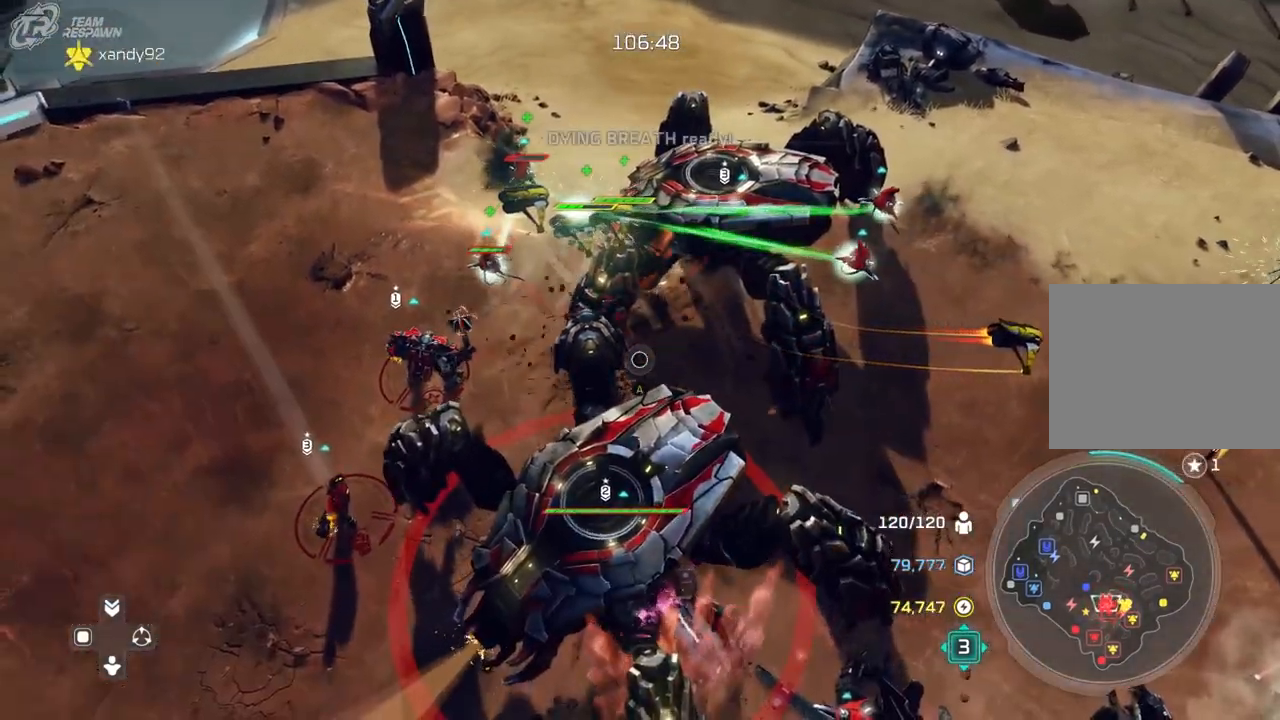
{"dt_ms": 500, "buttons": [], "left_stick": "center", "right_stick": "center", "events": [[67, "left_stick", "down"], [200, "left_stick", "center"]]}
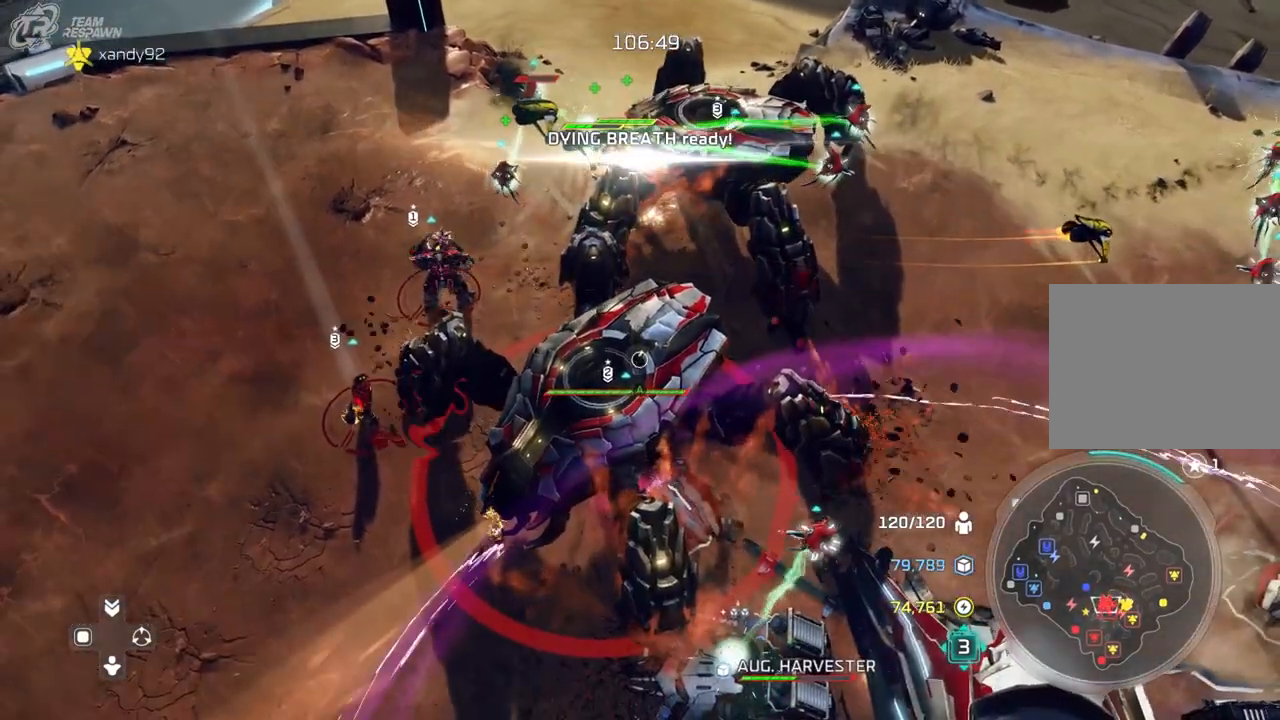
{"dt_ms": 1000, "buttons": [], "left_stick": "down-left", "right_stick": "center"}
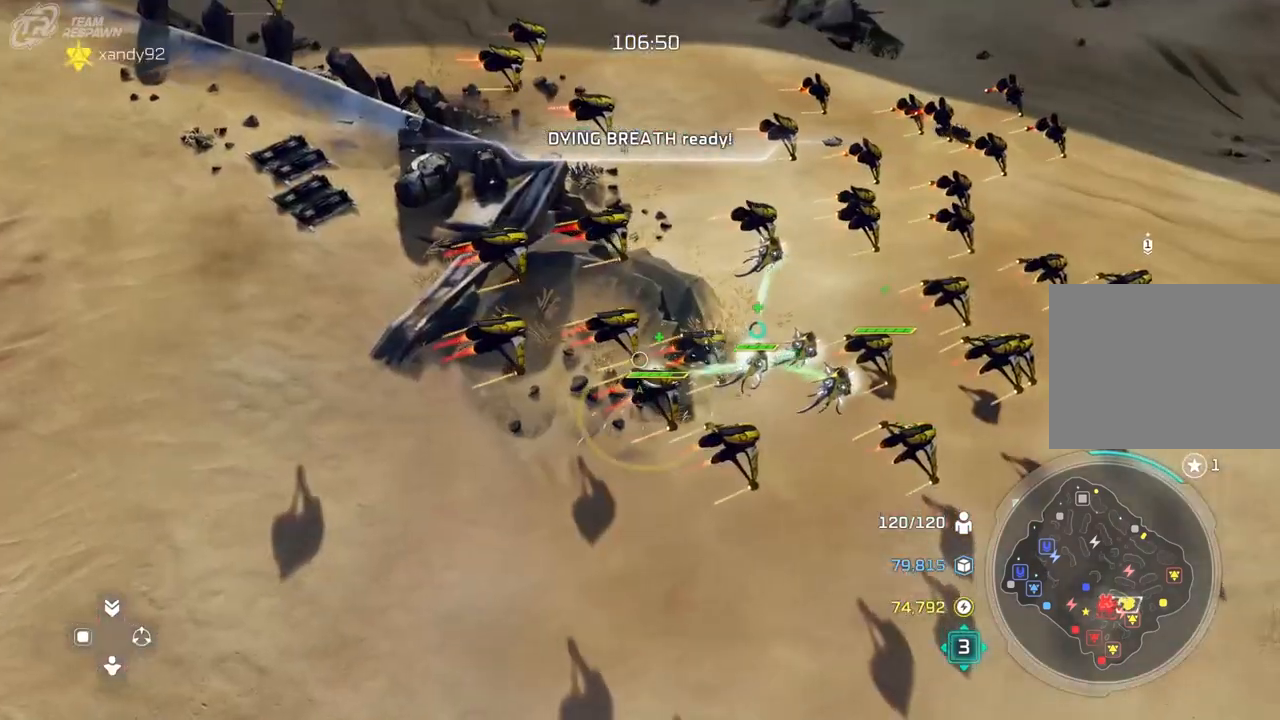
{"dt_ms": 1000, "buttons": [], "left_stick": "center", "right_stick": "center", "events": [[233, "left_stick", "center"], [400, "left_stick", "left"], [733, "left_stick", "center"]]}
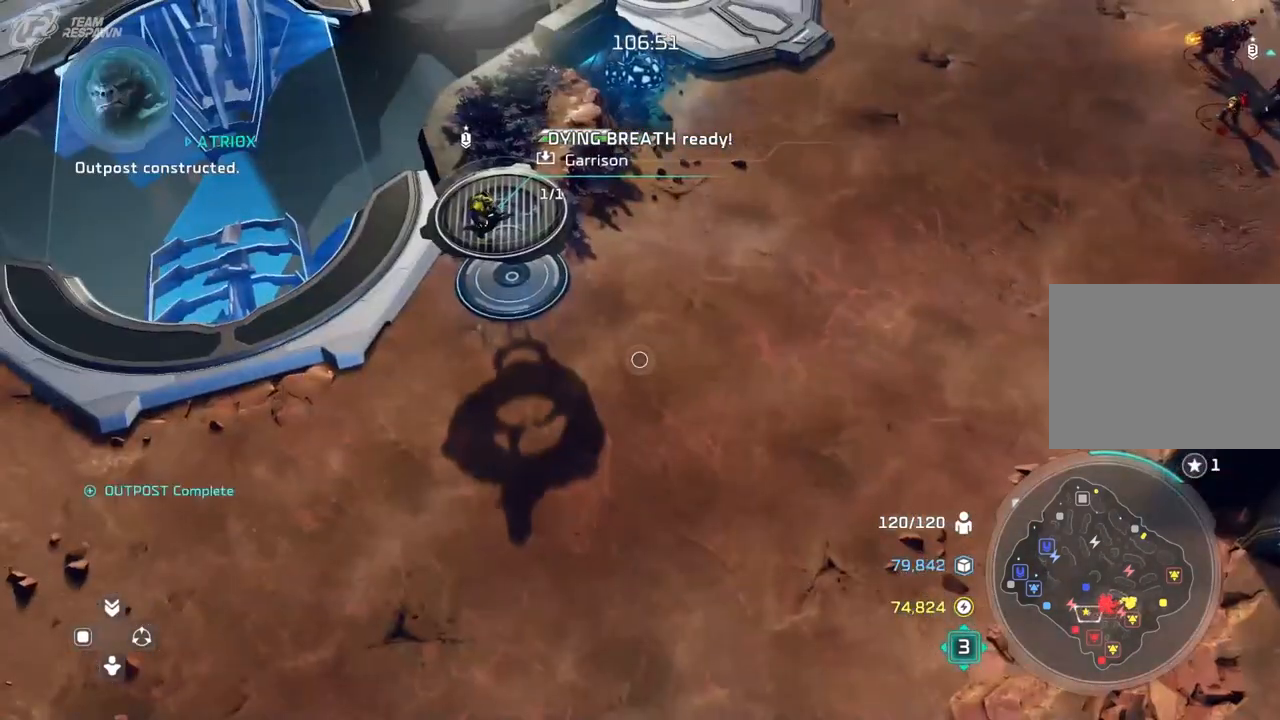
{"dt_ms": 500, "buttons": [], "left_stick": "center", "right_stick": "center"}
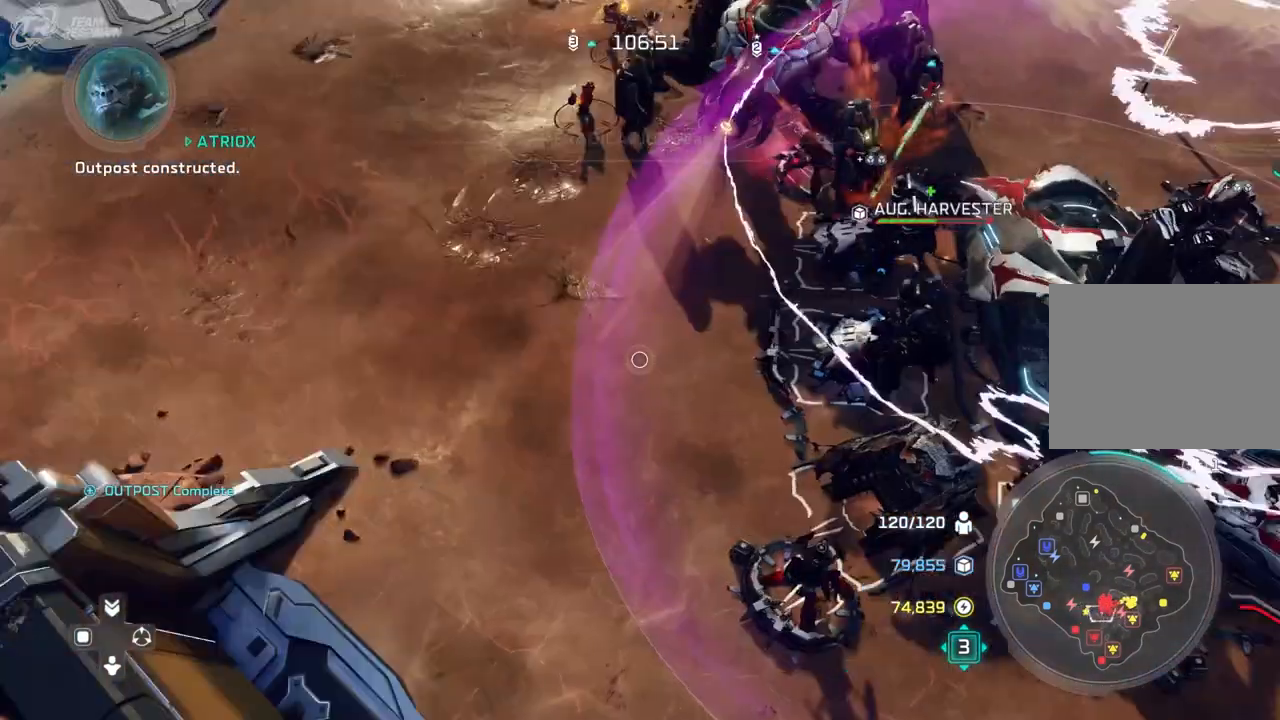
{"dt_ms": 500, "buttons": [], "left_stick": "right", "right_stick": "center", "events": [[200, "left_stick", "right"]]}
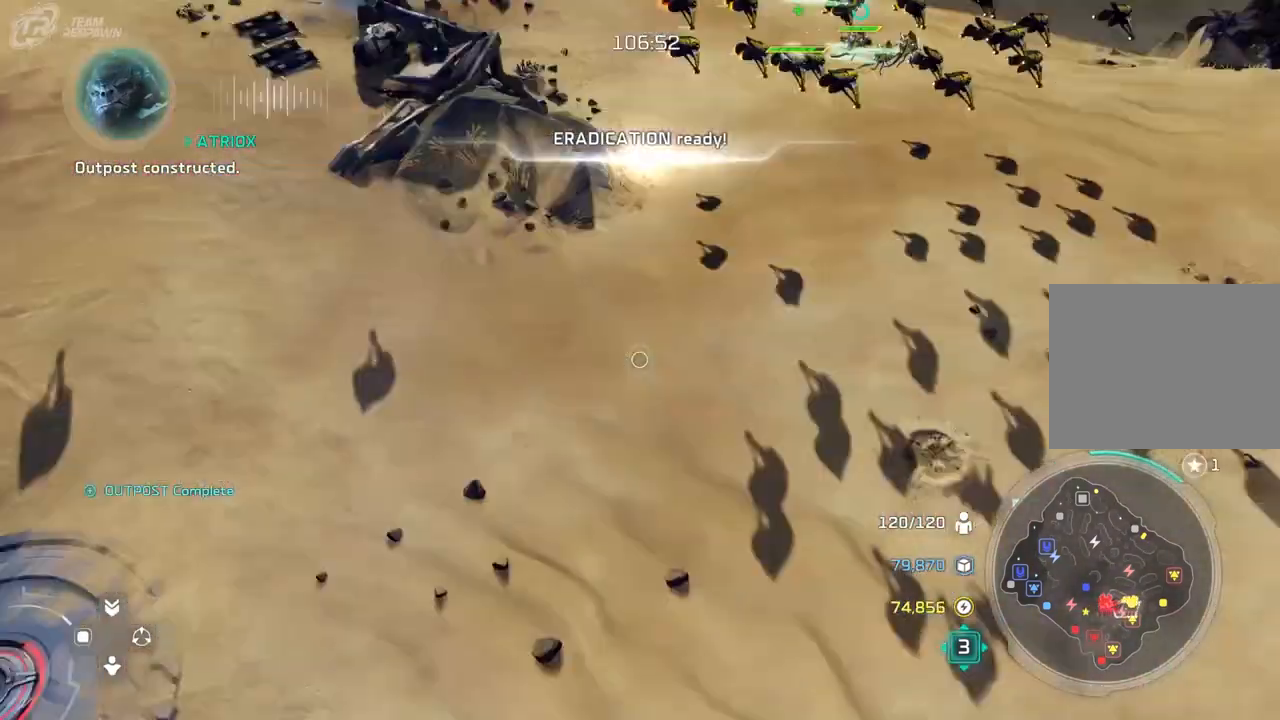
{"dt_ms": 500, "buttons": [], "left_stick": "up-right", "right_stick": "center"}
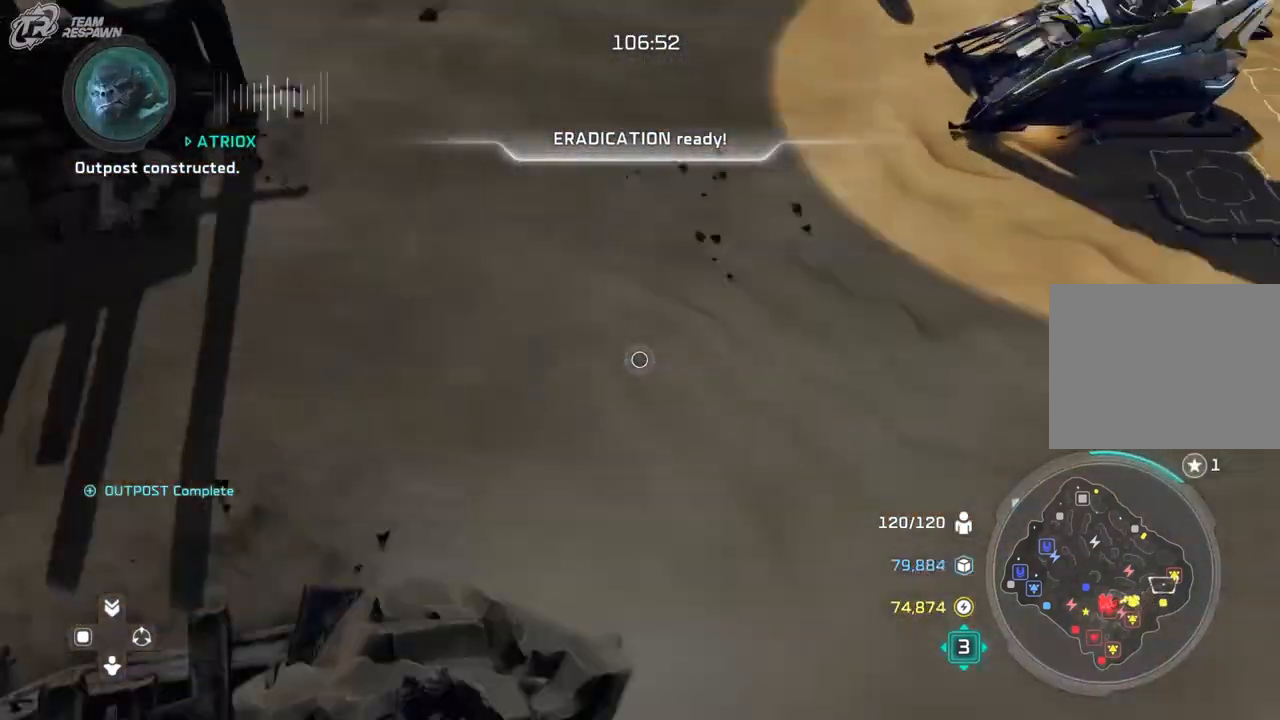
{"dt_ms": 500, "buttons": [], "left_stick": "center", "right_stick": "center", "events": [[33, "left_stick", "center"]]}
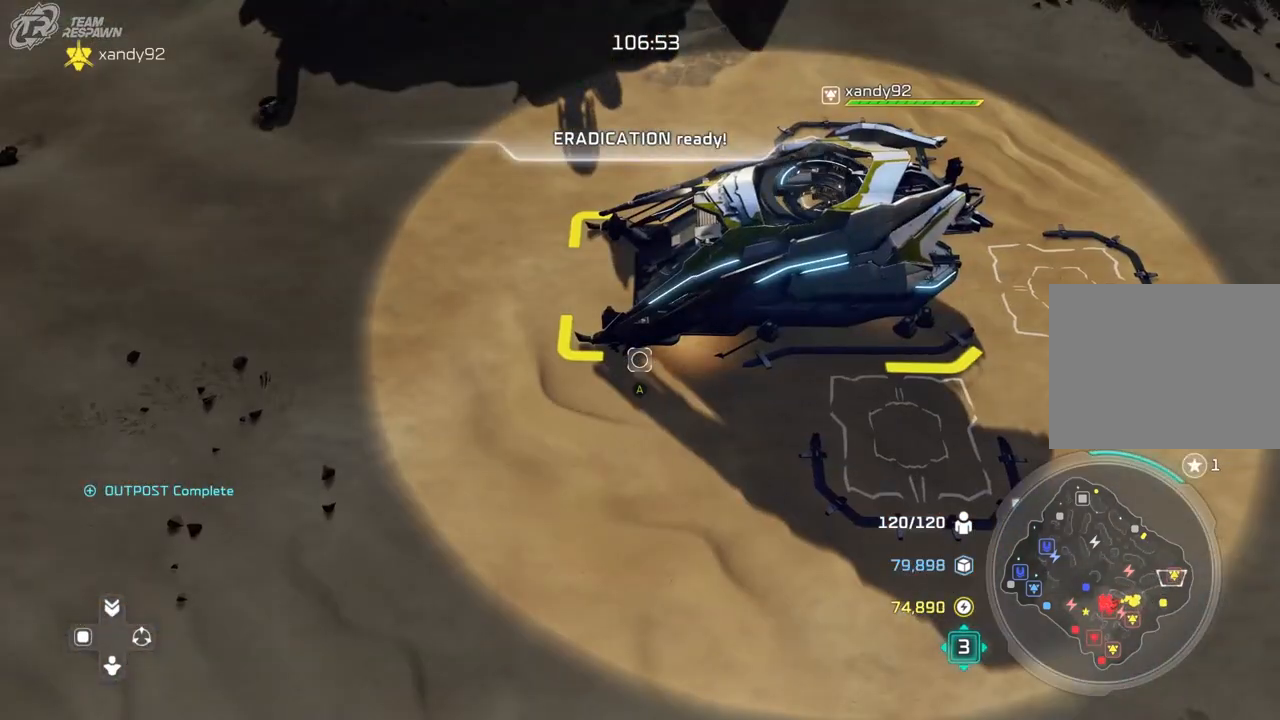
{"dt_ms": 500, "buttons": [], "left_stick": "center", "right_stick": "center"}
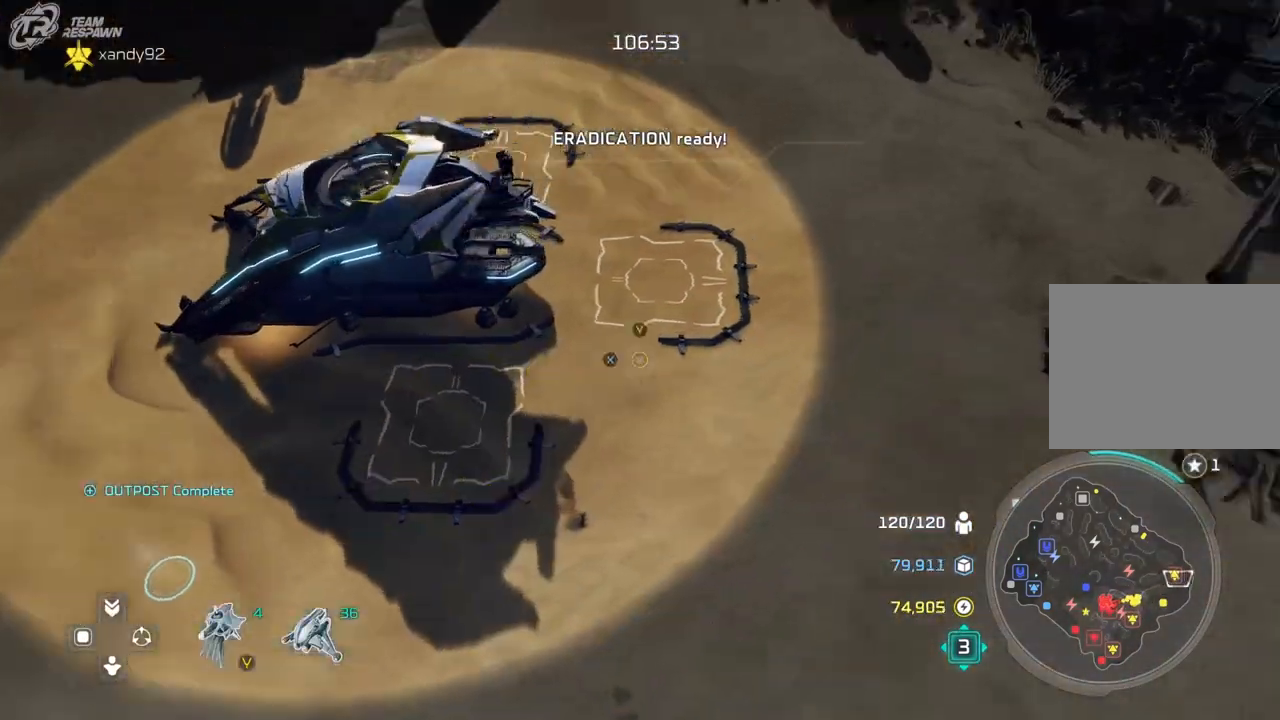
{"dt_ms": 500, "buttons": [], "left_stick": "up", "right_stick": "center", "events": [[100, "left_stick", "left"], [300, "left_stick", "center"], [400, "A", "down"], [467, "left_stick", "up"], [500, "A", "up"]]}
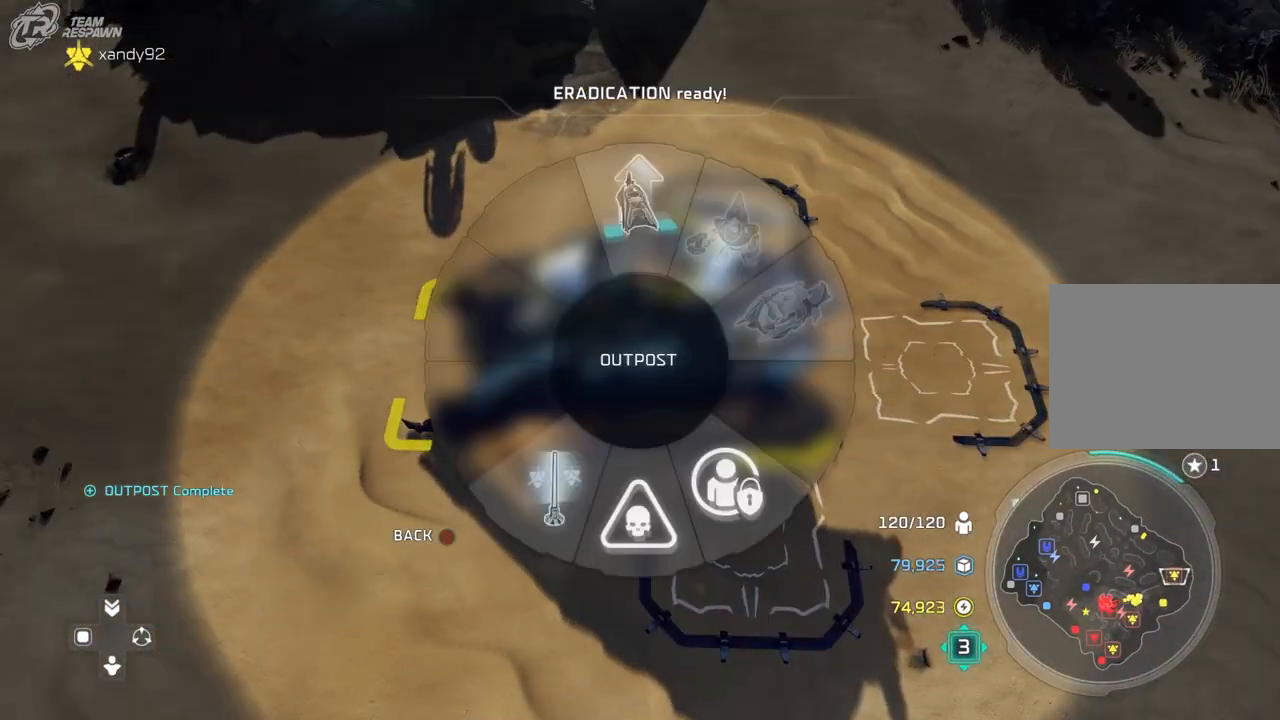
{"dt_ms": 500, "buttons": [], "left_stick": "right", "right_stick": "center", "events": [[67, "A", "down"], [167, "A", "up"], [233, "left_stick", "center"], [333, "left_stick", "right"]]}
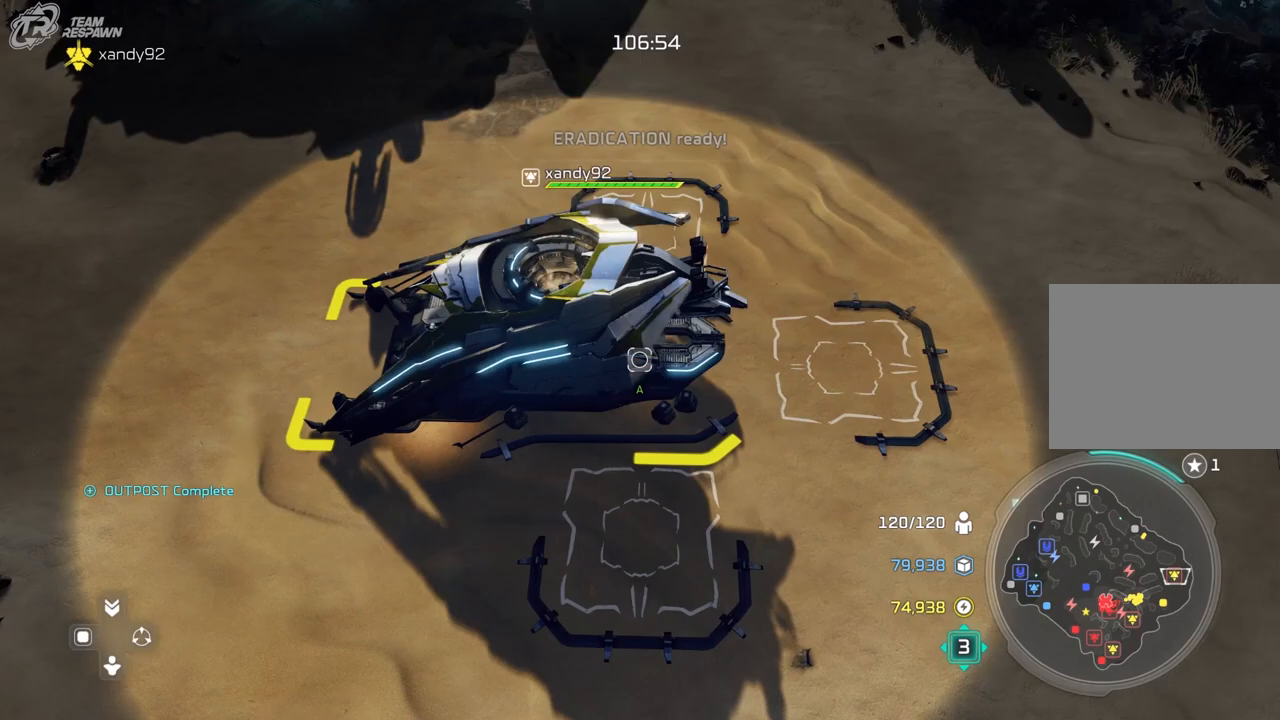
{"dt_ms": 500, "buttons": [], "left_stick": "up-right", "right_stick": "center", "events": [[33, "left_stick", "center"], [233, "A", "down"], [267, "left_stick", "up-right"], [333, "A", "up"], [400, "A", "down"], [500, "A", "up"]]}
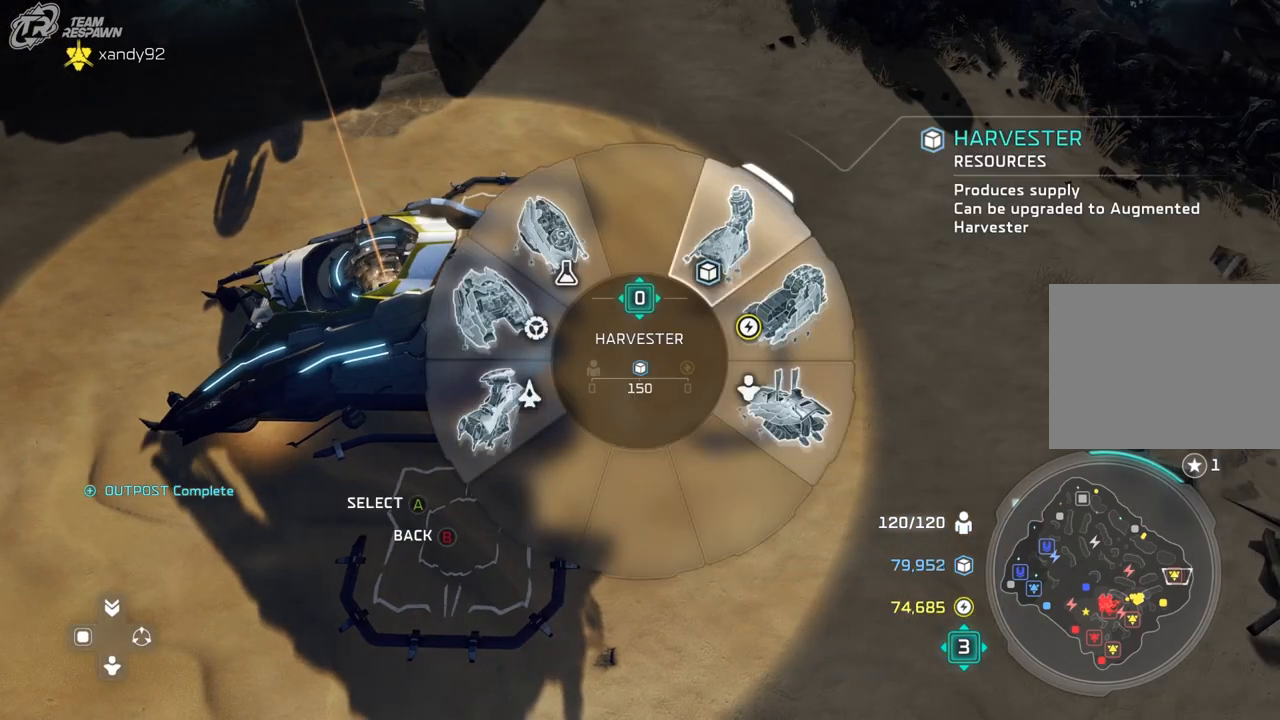
{"dt_ms": 500, "buttons": [], "left_stick": "center", "right_stick": "center", "events": [[100, "left_stick", "up-left"], [367, "left_stick", "center"]]}
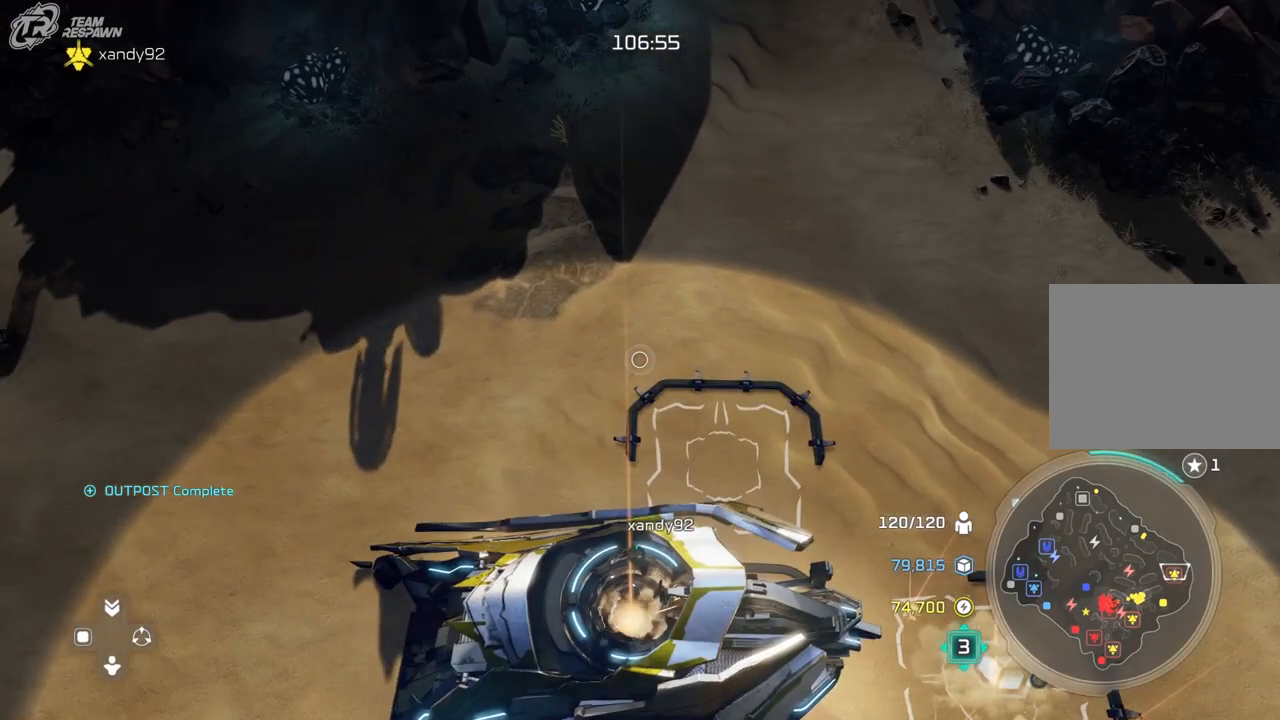
{"dt_ms": 500, "buttons": ["A"], "left_stick": "up-right", "right_stick": "center", "events": [[100, "left_stick", "down-right"], [167, "left_stick", "center"], [300, "A", "down"], [367, "A", "up"], [367, "left_stick", "up-right"], [433, "A", "down"]]}
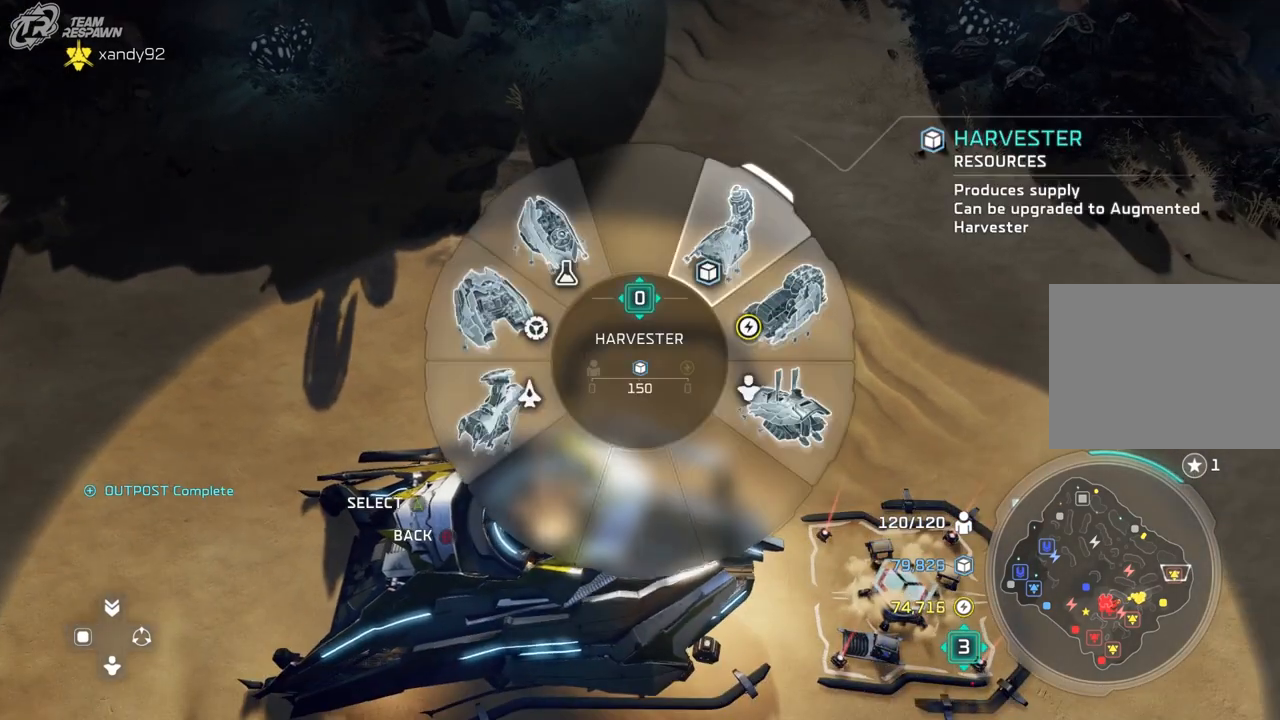
{"dt_ms": 500, "buttons": [], "left_stick": "center", "right_stick": "center", "events": [[33, "A", "up"], [133, "left_stick", "center"], [200, "left_stick", "down"], [467, "left_stick", "center"]]}
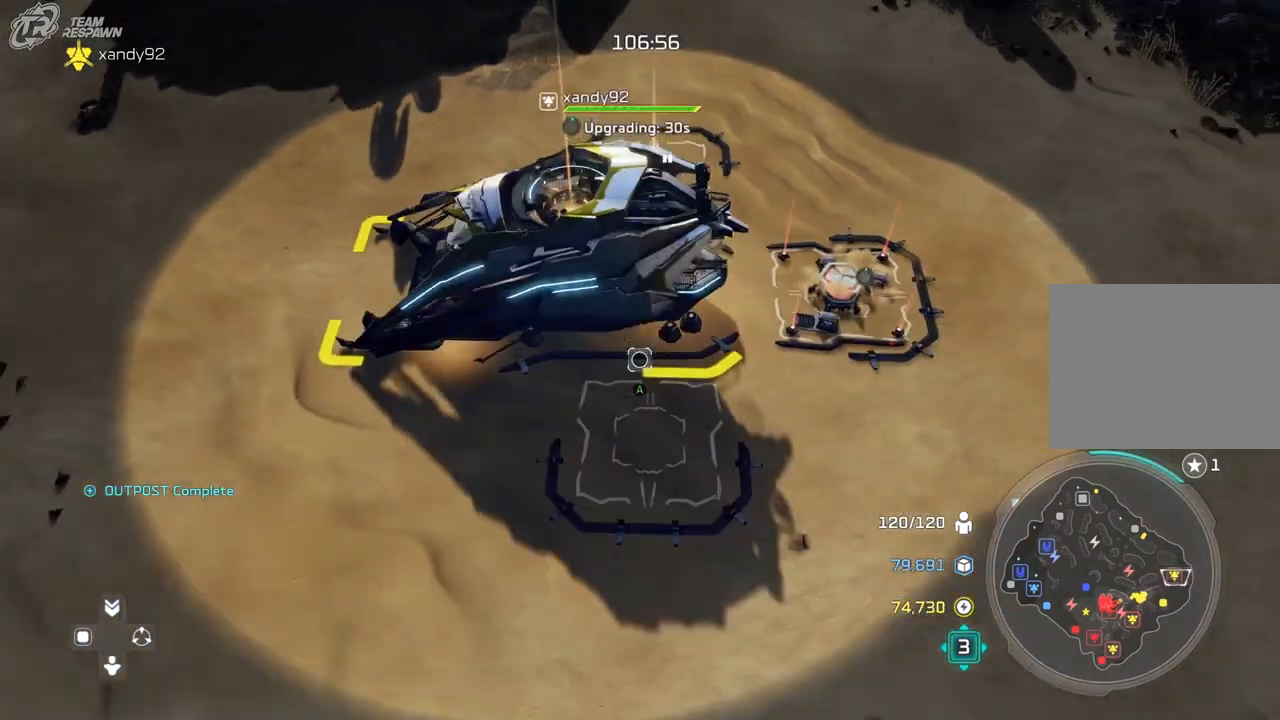
{"dt_ms": 500, "buttons": [], "left_stick": "up", "right_stick": "center", "events": [[200, "A", "down"], [233, "left_stick", "up"], [300, "A", "up"], [367, "A", "down"], [467, "A", "up"]]}
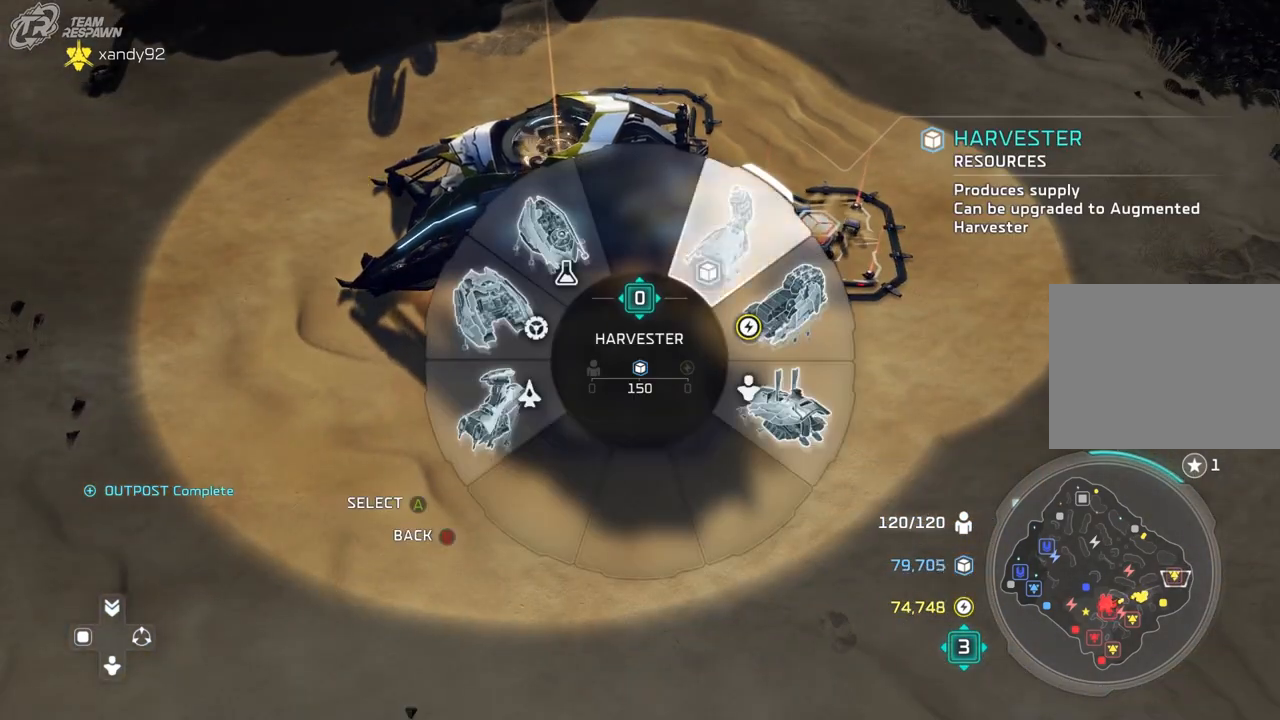
{"dt_ms": 500, "buttons": [], "left_stick": "center", "right_stick": "center", "events": [[100, "left_stick", "center"], [167, "left_stick", "down"], [300, "left_stick", "down-left"], [500, "left_stick", "center"]]}
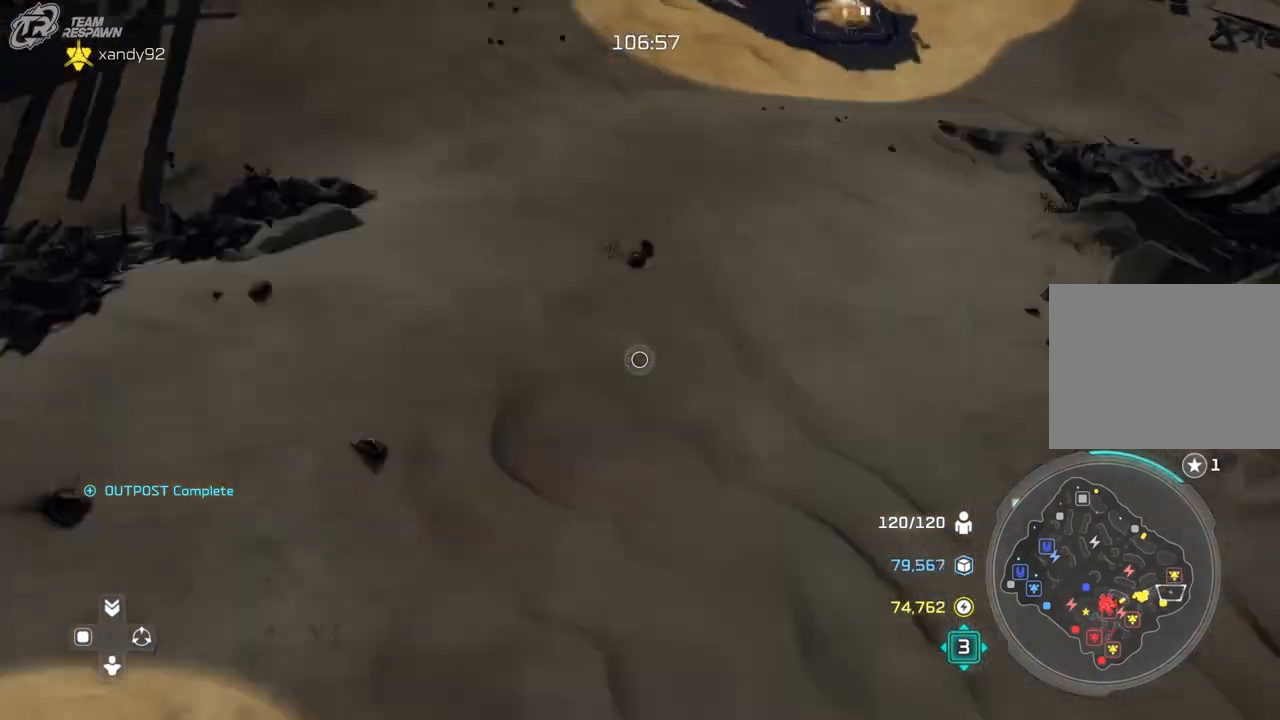
{"dt_ms": 500, "buttons": [], "left_stick": "center", "right_stick": "center", "events": [[167, "left_stick", "left"], [333, "left_stick", "center"]]}
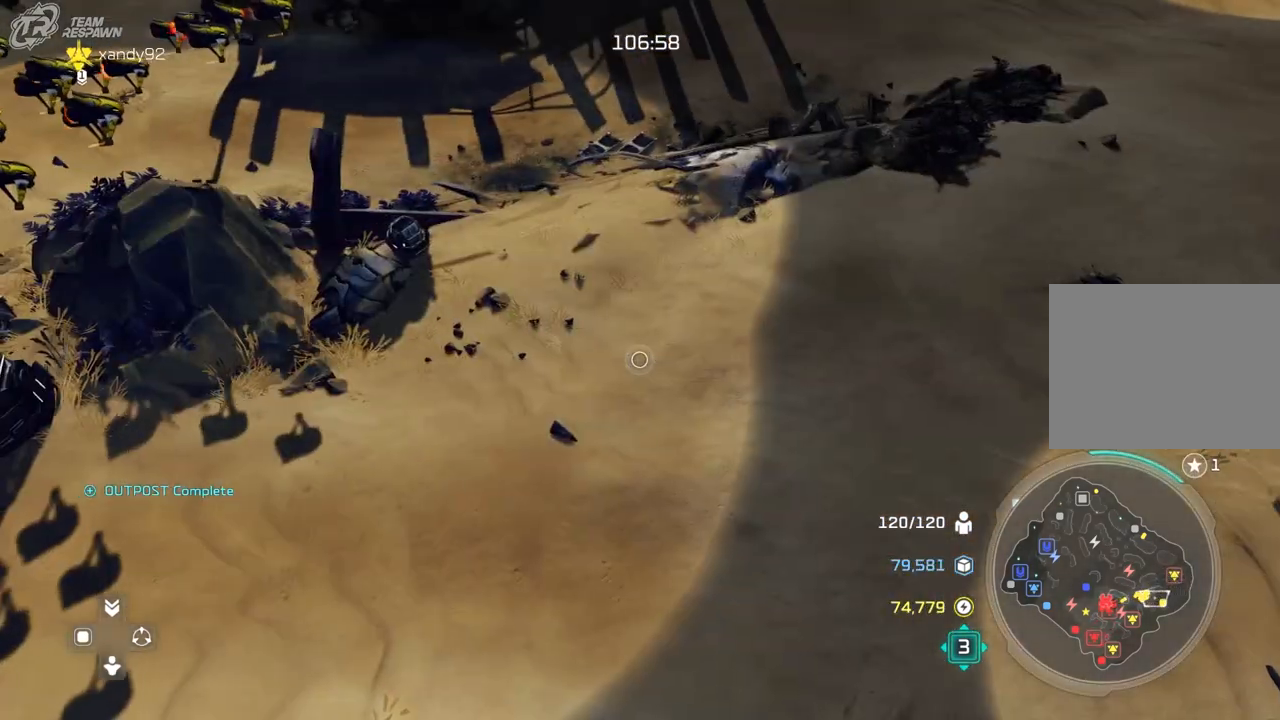
{"dt_ms": 500, "buttons": [], "left_stick": "center", "right_stick": "center", "events": []}
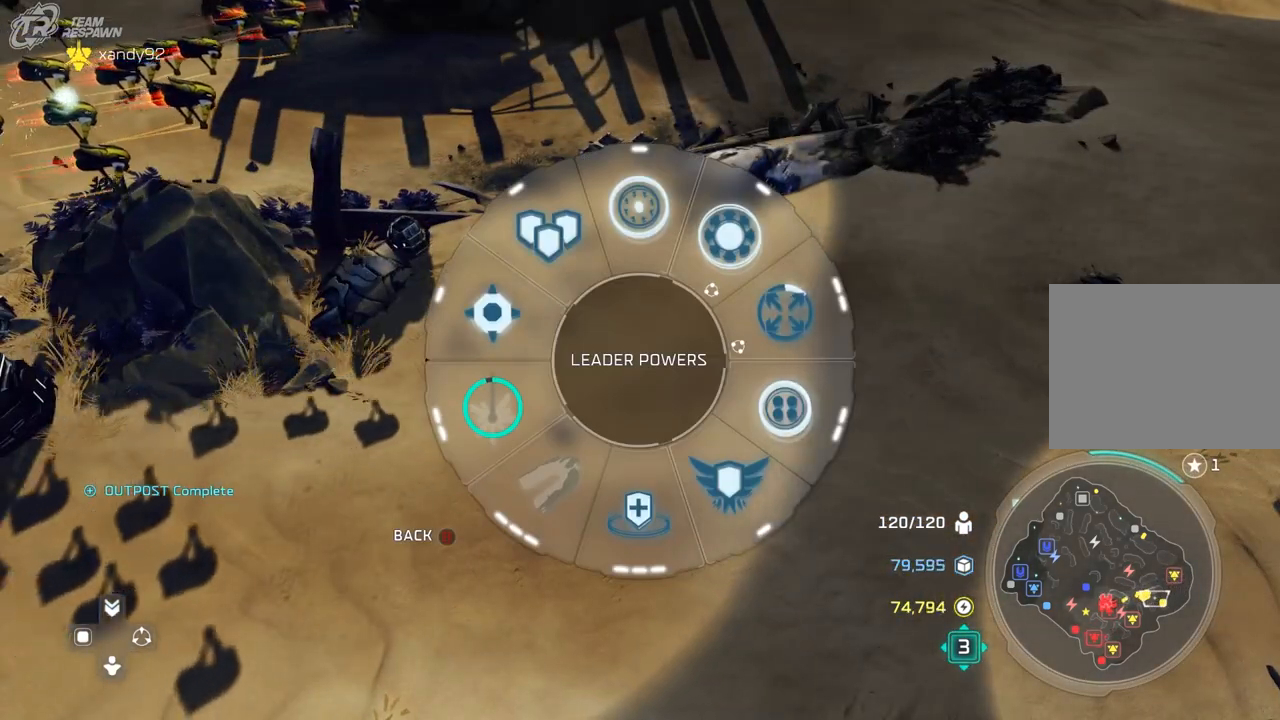
{"dt_ms": 500, "buttons": [], "left_stick": "center", "right_stick": "center", "events": []}
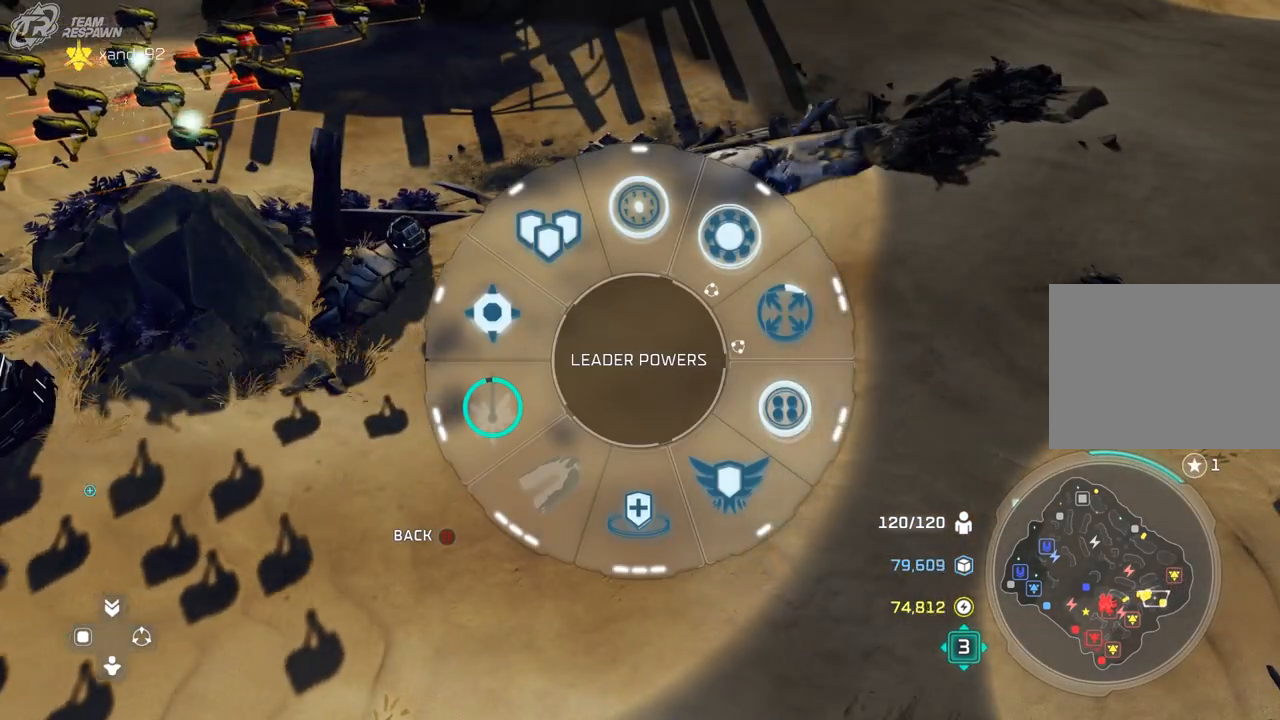
{"dt_ms": 500, "buttons": [], "left_stick": "center", "right_stick": "center", "events": []}
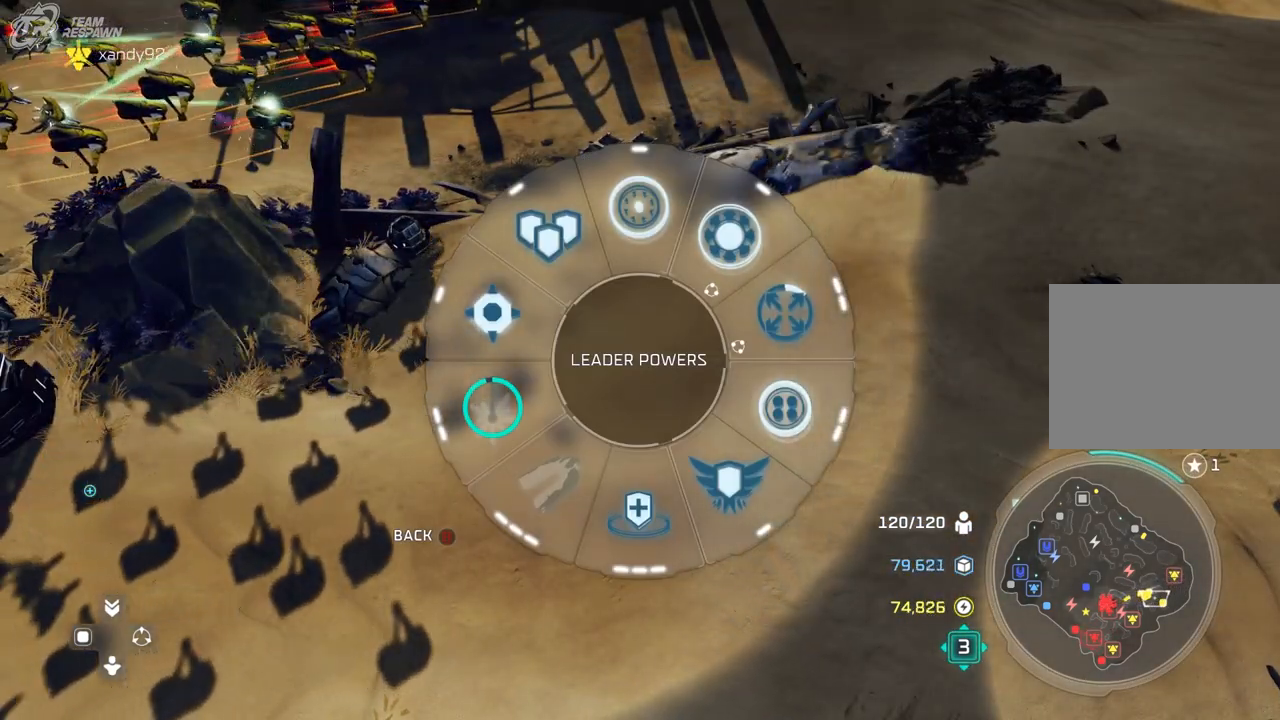
{"dt_ms": 500, "buttons": [], "left_stick": "center", "right_stick": "center", "events": []}